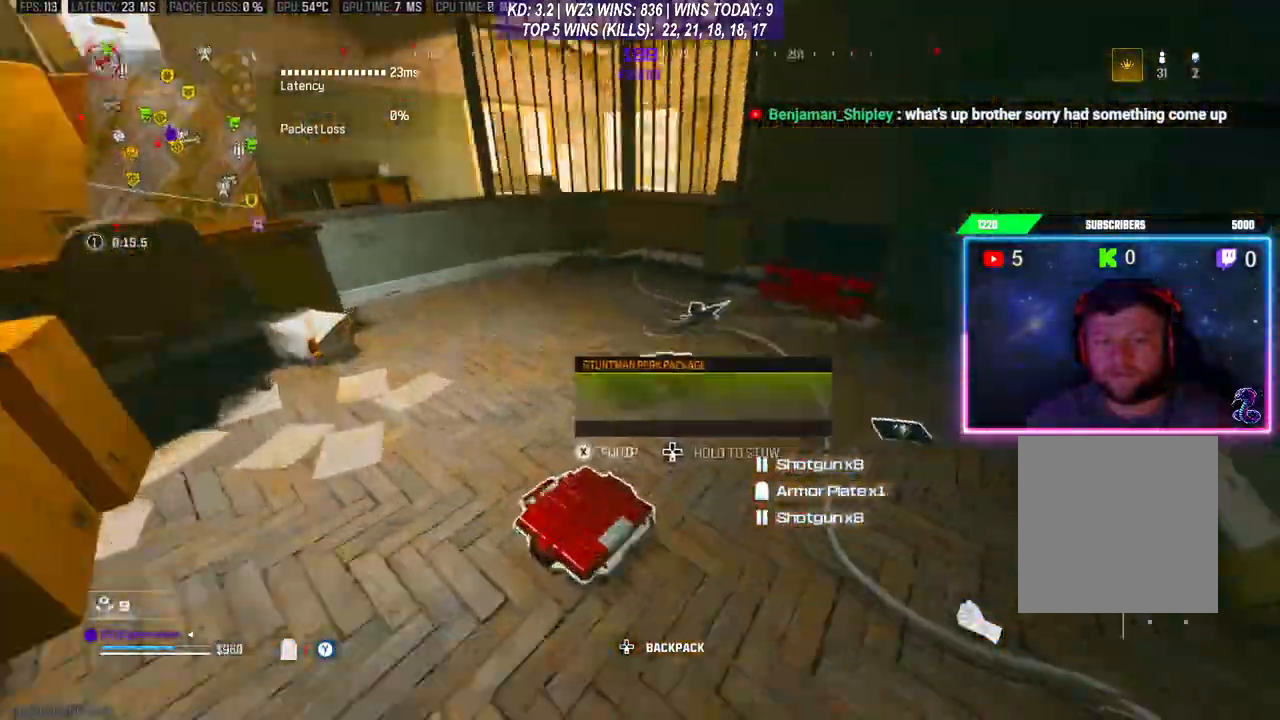
Gameplay with a controller (Xbox layout); each line is a JSON object with the inputs held at the frame after it. "events" lists button and stick changes between this image and that frame as [ms after this image, input, new state], when the widget could be followed in between. Not read: L3.
{"buttons": [], "left_stick": "down", "right_stick": "down-left", "events": [[67, "left_stick", "up-right"], [200, "left_stick", "right"], [400, "right_stick", "down-left"], [433, "left_stick", "down"]]}
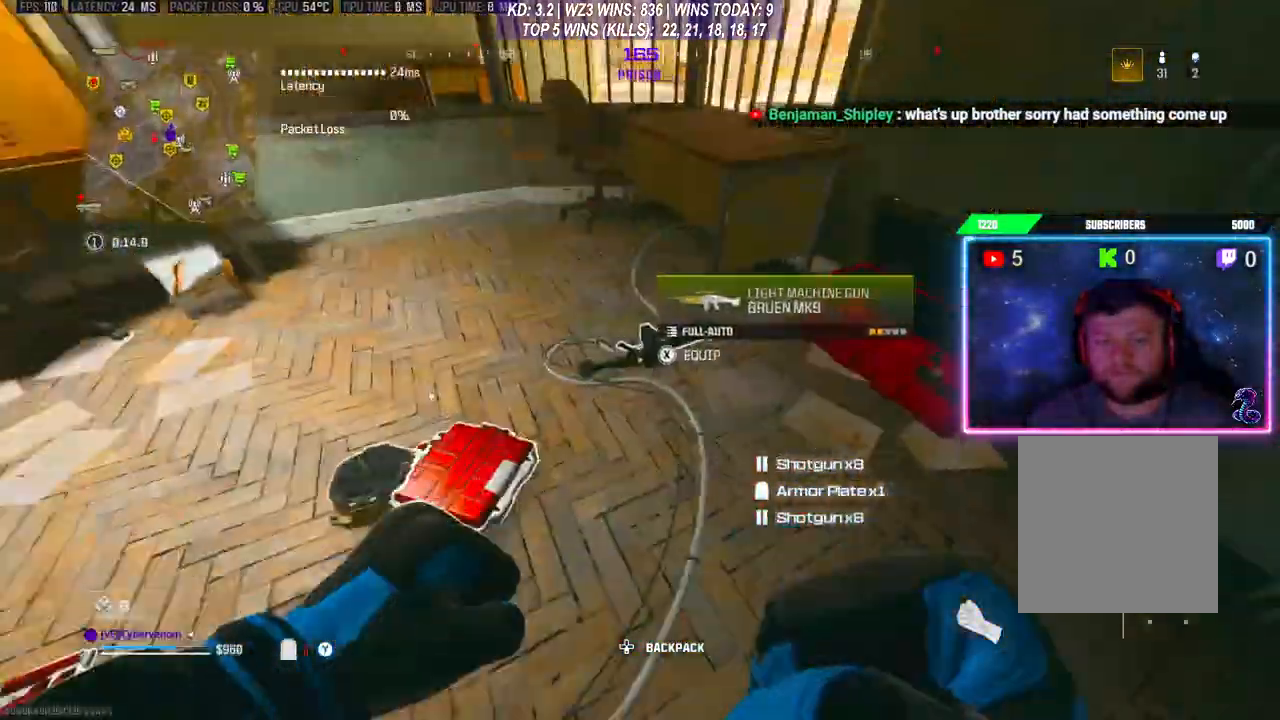
{"buttons": [], "left_stick": "center", "right_stick": "center", "events": [[33, "left_stick", "center"], [33, "right_stick", "center"], [100, "X", "down"], [167, "X", "up"], [267, "left_stick", "down"], [333, "right_stick", "down"], [433, "right_stick", "center"], [467, "left_stick", "center"]]}
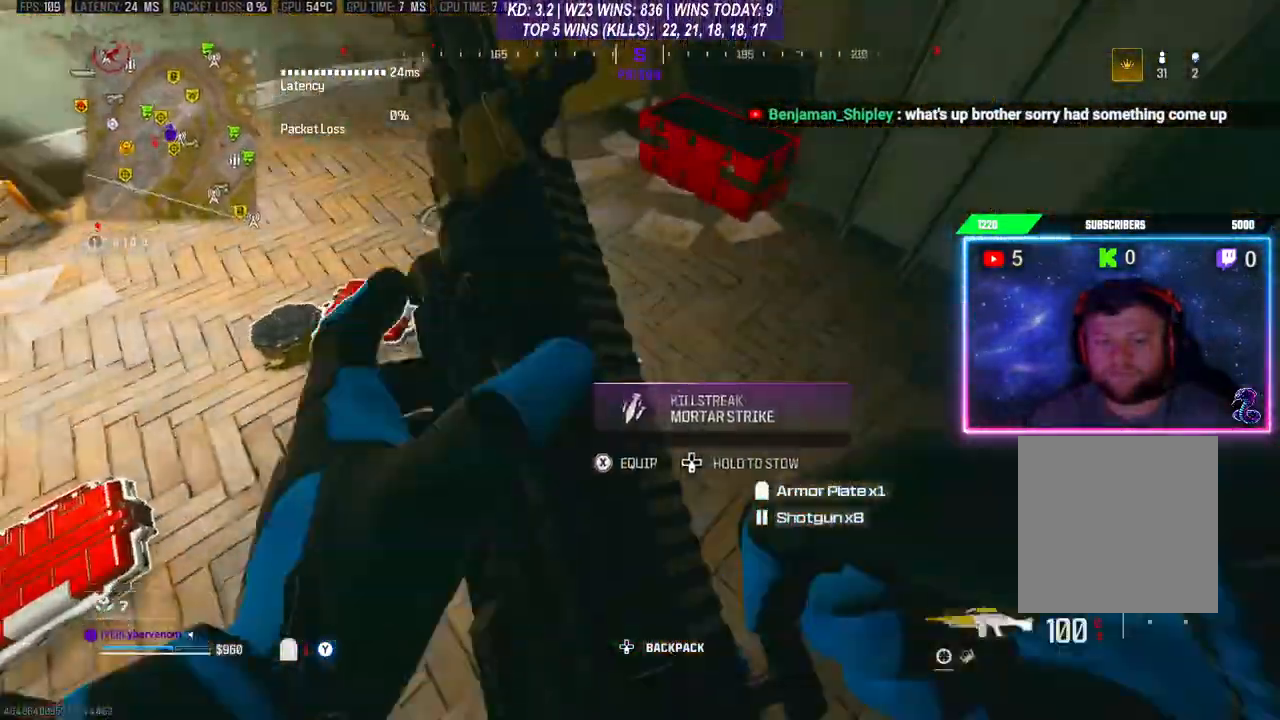
{"buttons": [], "left_stick": "up", "right_stick": "up-left", "events": [[67, "X", "down"], [100, "X", "up"], [267, "left_stick", "up"], [367, "right_stick", "up-left"]]}
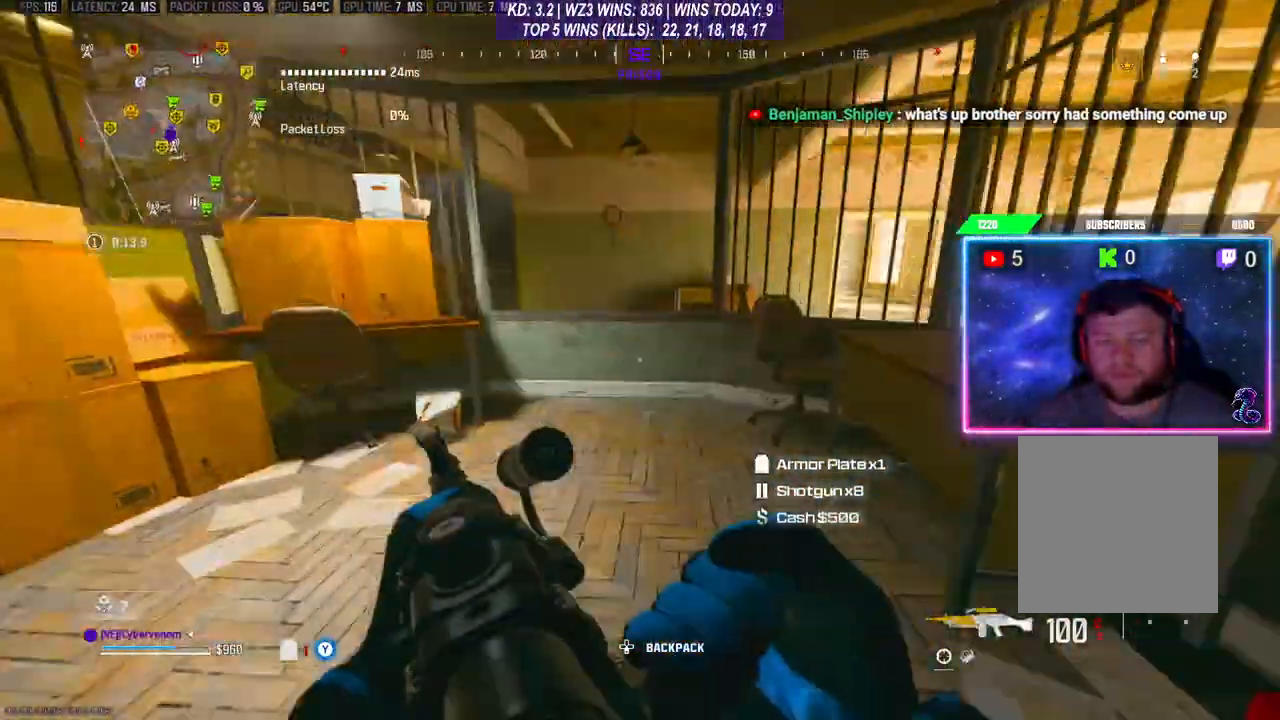
{"buttons": ["A"], "left_stick": "up", "right_stick": "center", "events": [[33, "right_stick", "center"], [333, "A", "down"], [433, "A", "up"], [500, "A", "down"]]}
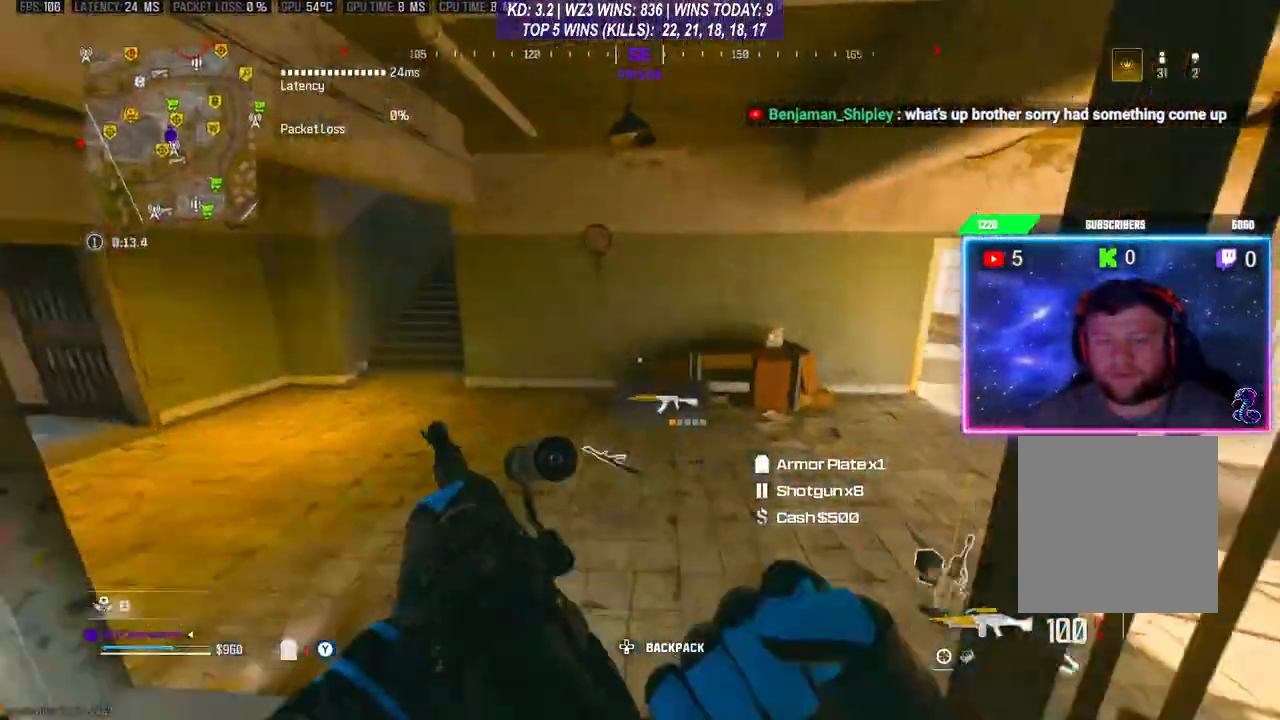
{"buttons": [], "left_stick": "down-left", "right_stick": "down", "events": [[100, "right_stick", "right"], [133, "A", "up"], [167, "right_stick", "center"], [267, "Y", "down"], [300, "Y", "up"], [367, "left_stick", "down-left"], [433, "right_stick", "down"]]}
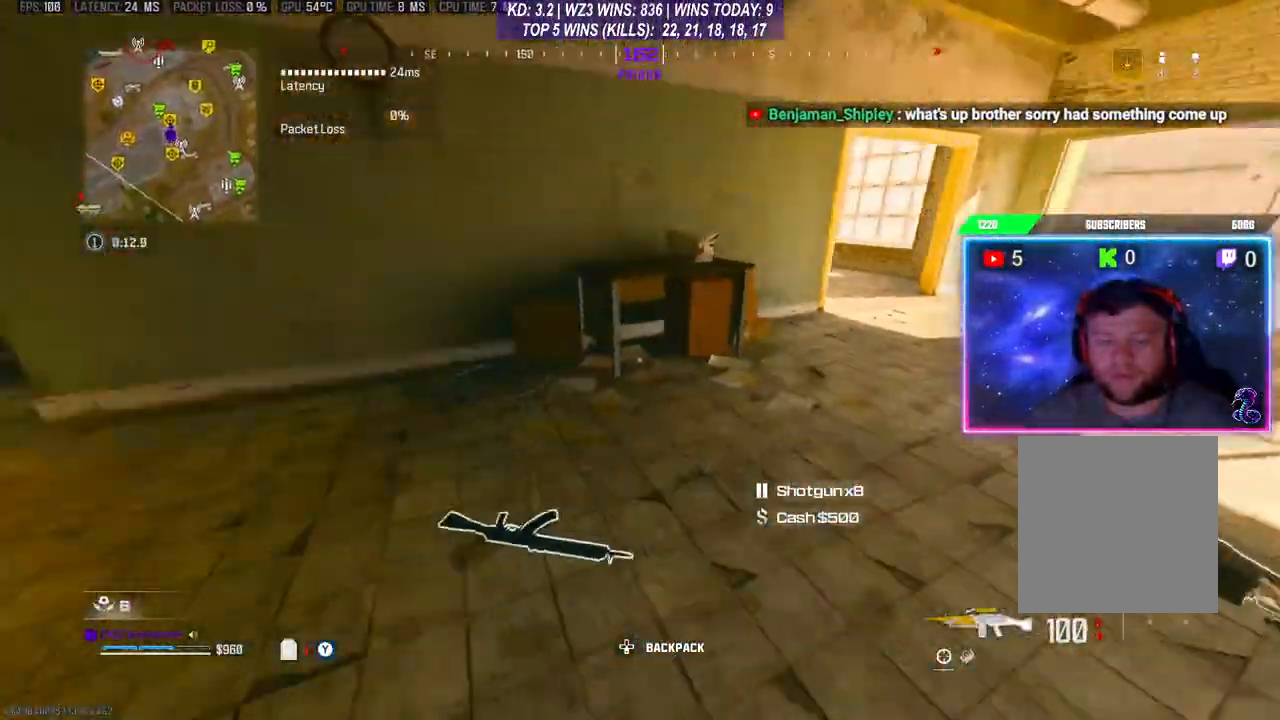
{"buttons": [], "left_stick": "up-right", "right_stick": "center", "events": [[100, "right_stick", "center"], [133, "left_stick", "center"], [200, "left_stick", "right"], [233, "X", "down"], [300, "X", "up"], [467, "left_stick", "up-right"]]}
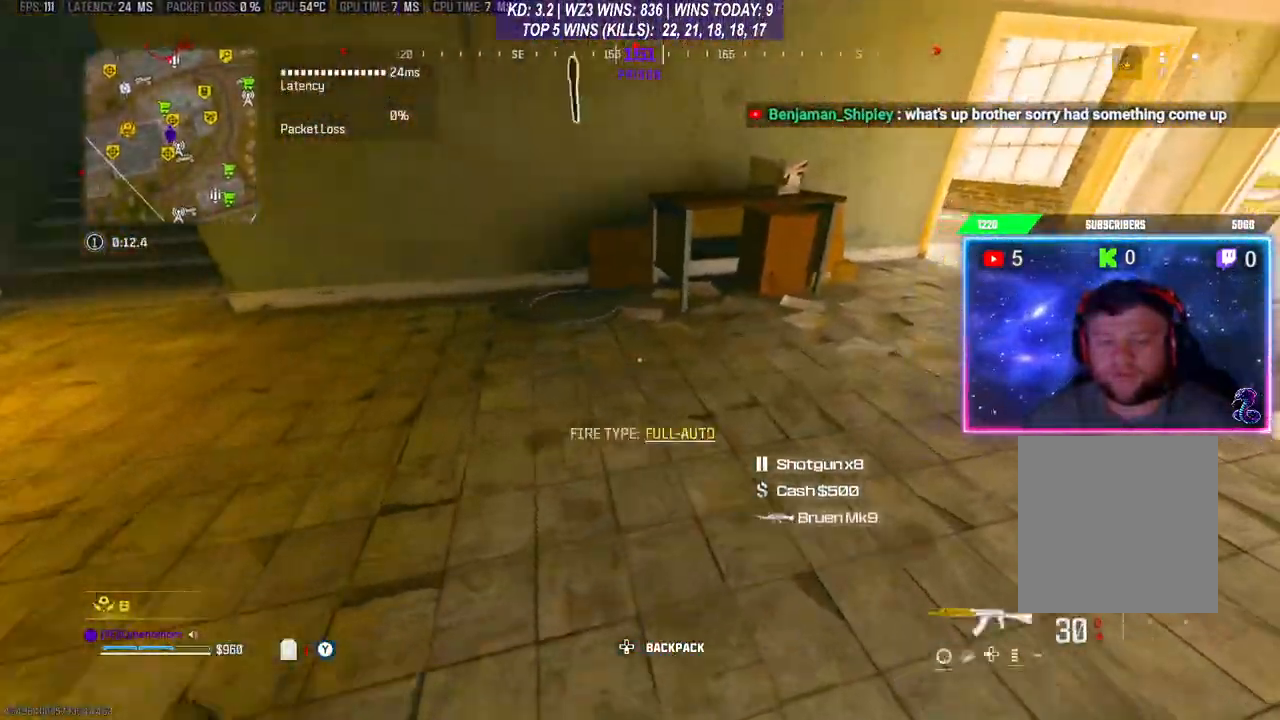
{"buttons": ["R3"], "left_stick": "up", "right_stick": "center", "events": [[33, "right_stick", "right"], [100, "left_stick", "up"], [233, "right_stick", "center"], [467, "R3", "down"]]}
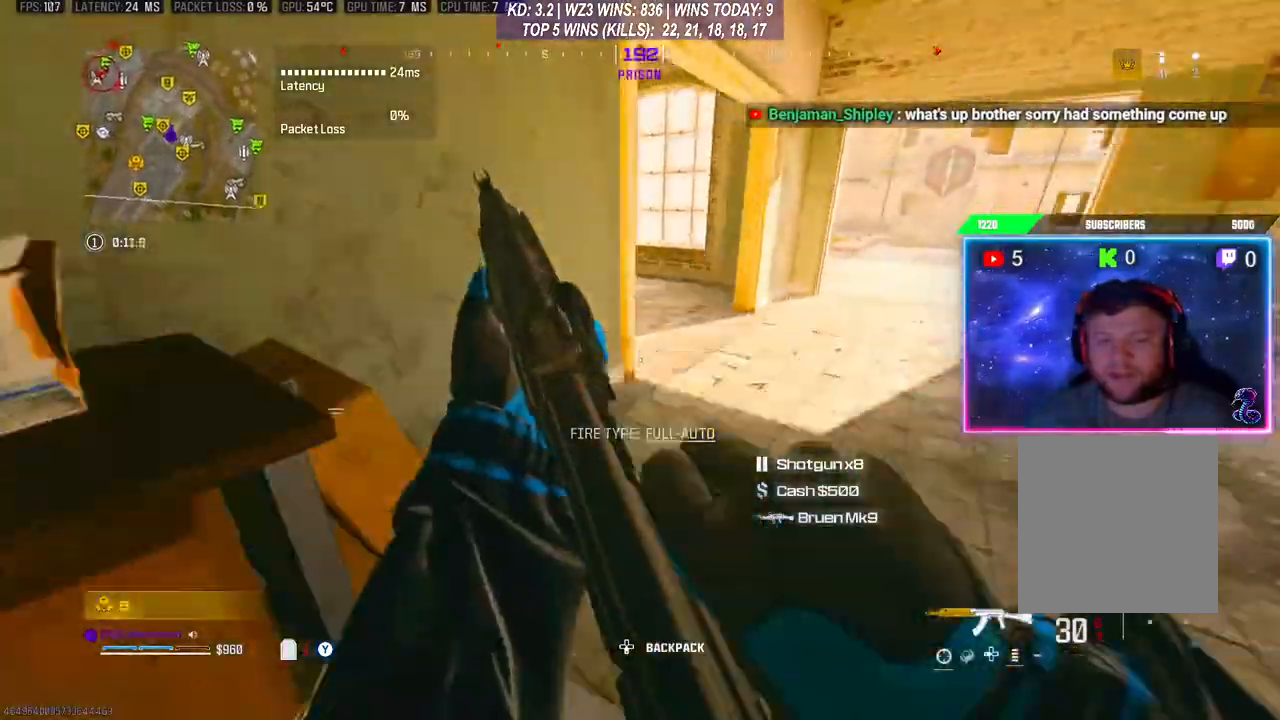
{"buttons": [], "left_stick": "up", "right_stick": "left", "events": [[33, "R3", "up"], [133, "A", "down"], [267, "A", "up"], [433, "right_stick", "left"]]}
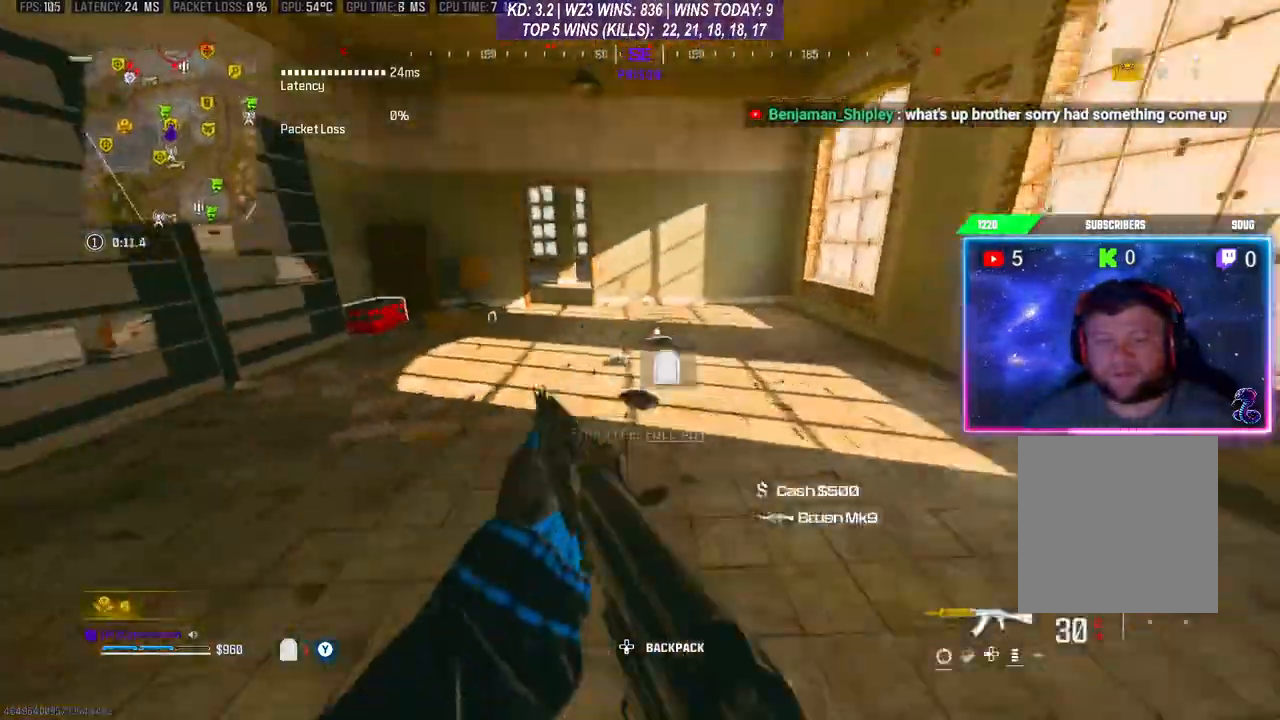
{"buttons": [], "left_stick": "up-right", "right_stick": "down", "events": [[333, "right_stick", "down"], [500, "left_stick", "up-right"]]}
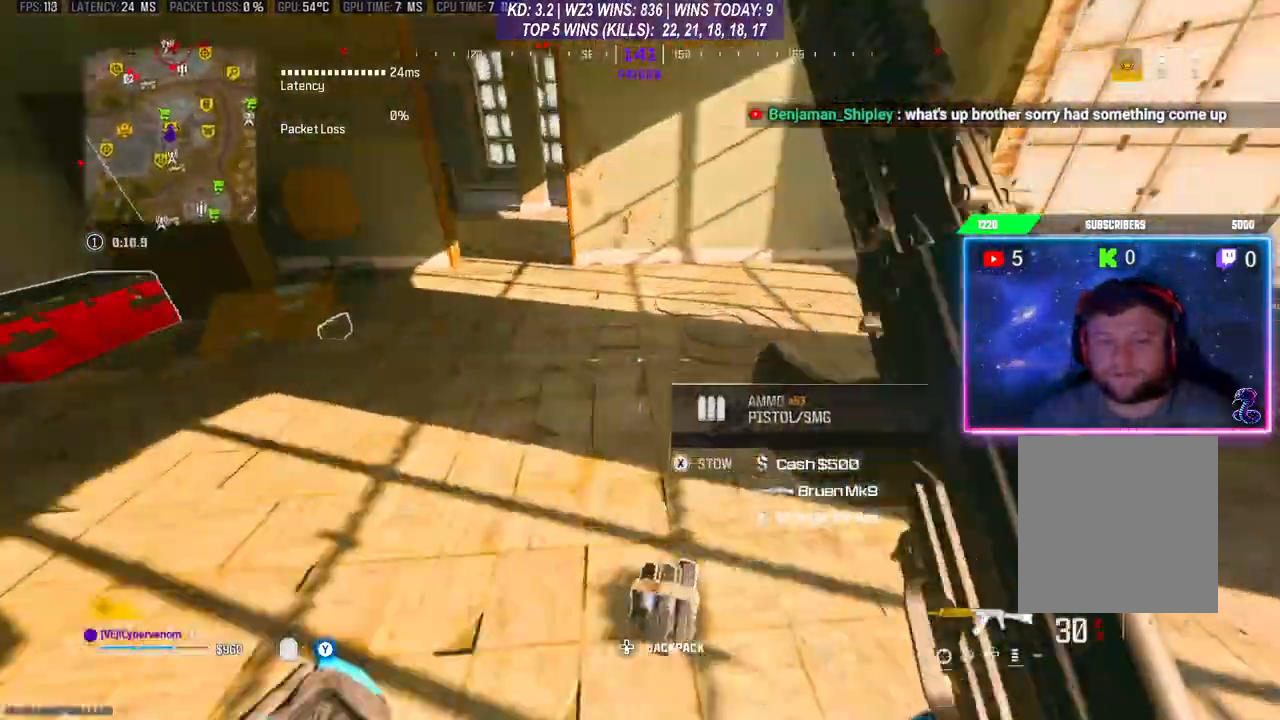
{"buttons": [], "left_stick": "up-left", "right_stick": "up-left", "events": [[167, "right_stick", "down-left"], [267, "left_stick", "down-left"], [367, "right_stick", "up-left"], [400, "left_stick", "center"], [467, "left_stick", "up-left"]]}
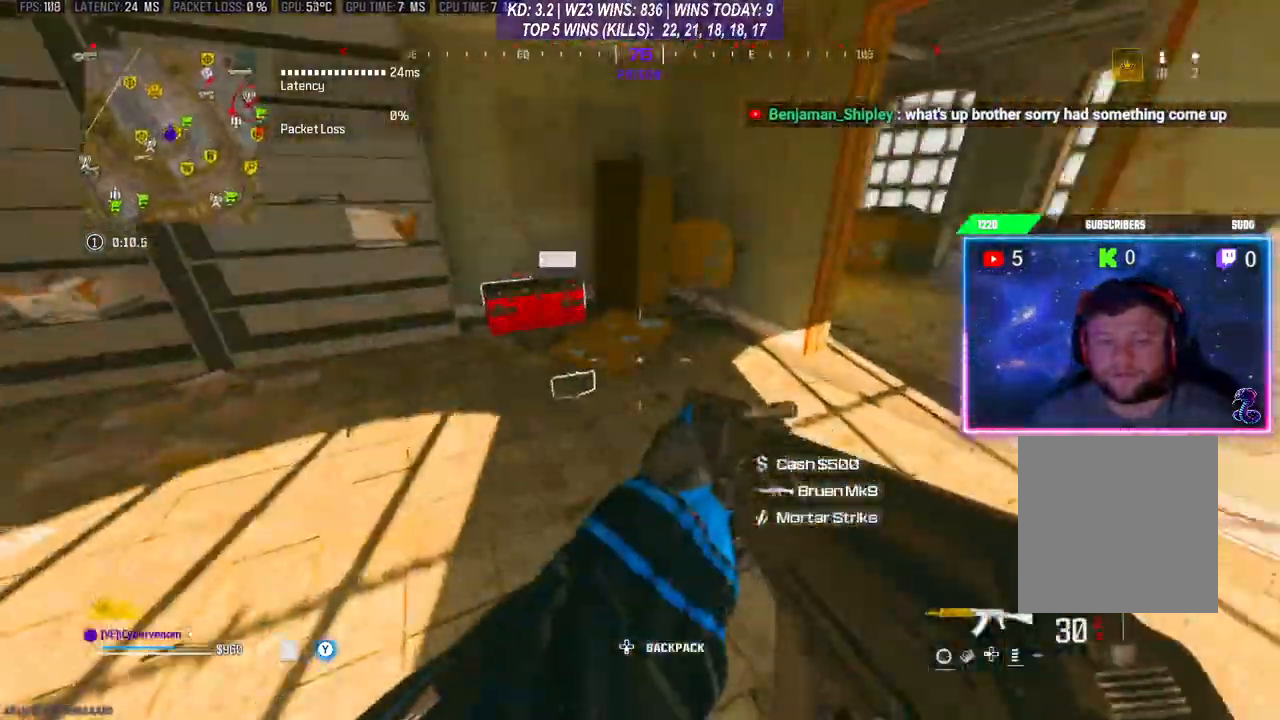
{"buttons": [], "left_stick": "down", "right_stick": "center", "events": [[167, "right_stick", "center"], [200, "left_stick", "up"], [367, "X", "down"], [367, "left_stick", "center"], [433, "X", "up"], [433, "left_stick", "down-left"], [500, "left_stick", "down"]]}
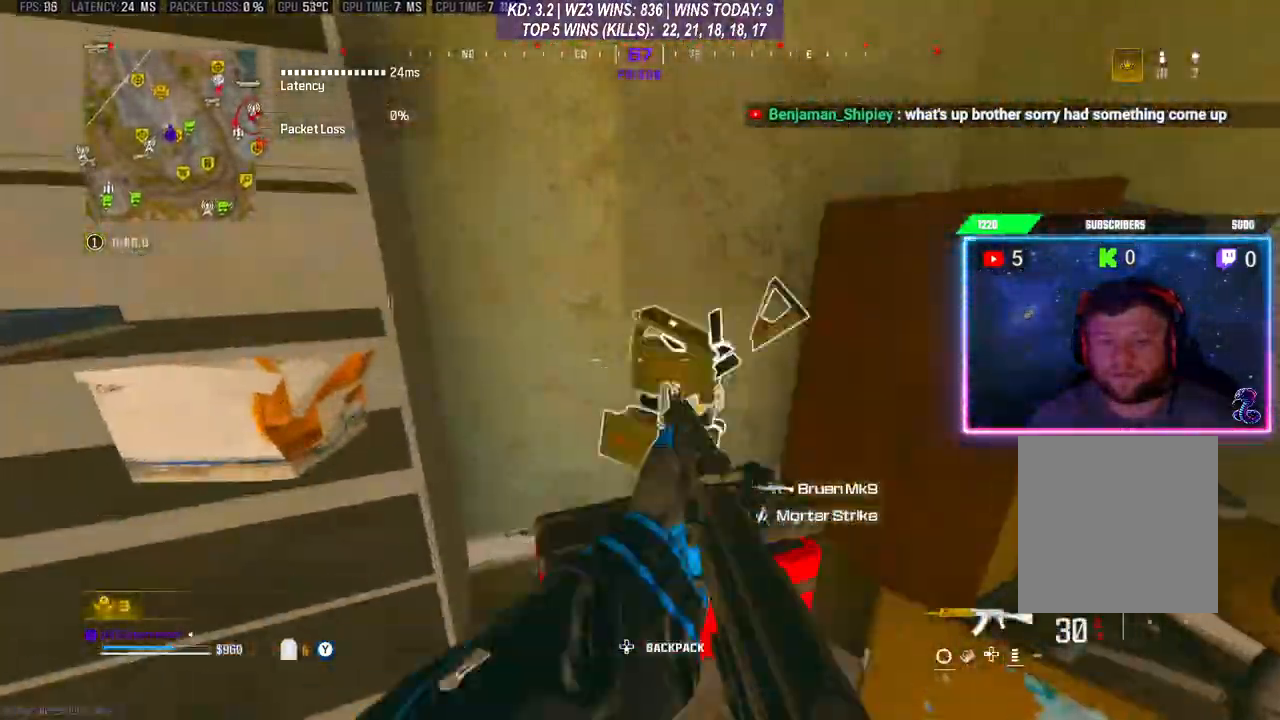
{"buttons": [], "left_stick": "up", "right_stick": "center", "events": [[433, "left_stick", "up"]]}
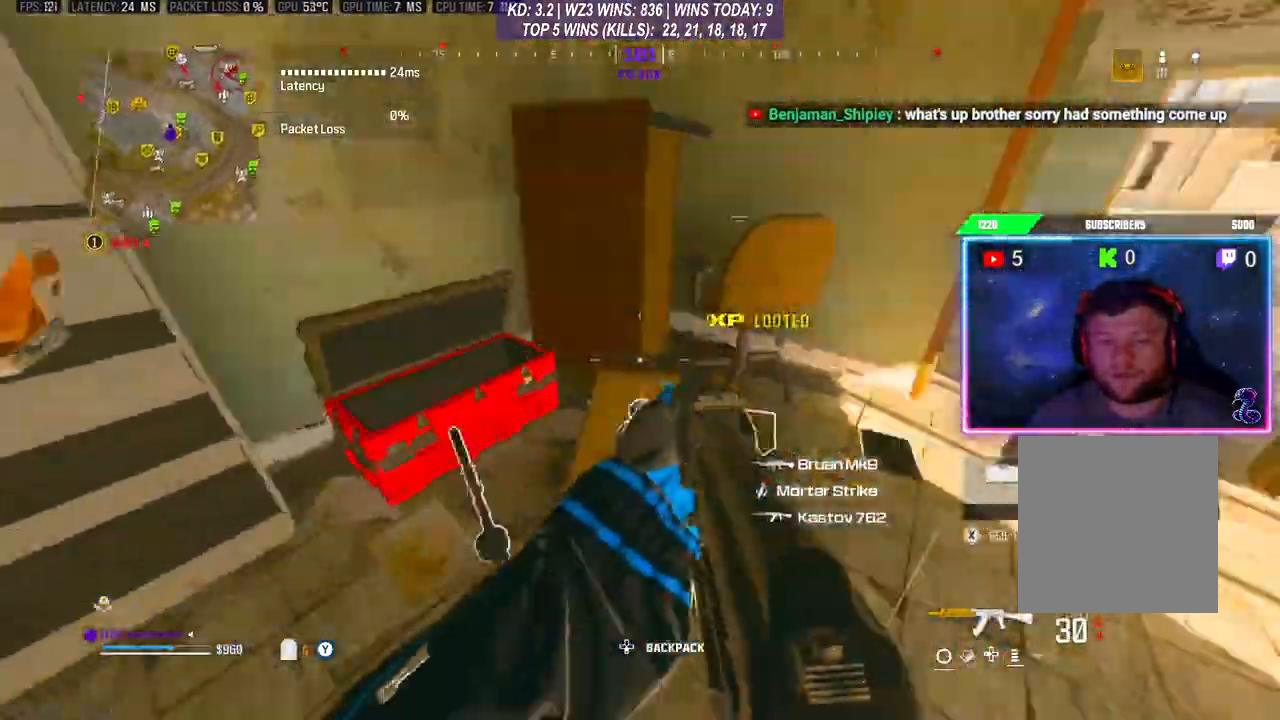
{"buttons": [], "left_stick": "up-right", "right_stick": "center", "events": [[67, "left_stick", "center"], [200, "left_stick", "down-right"], [267, "left_stick", "right"], [300, "Y", "down"], [367, "Y", "up"], [400, "left_stick", "up-right"]]}
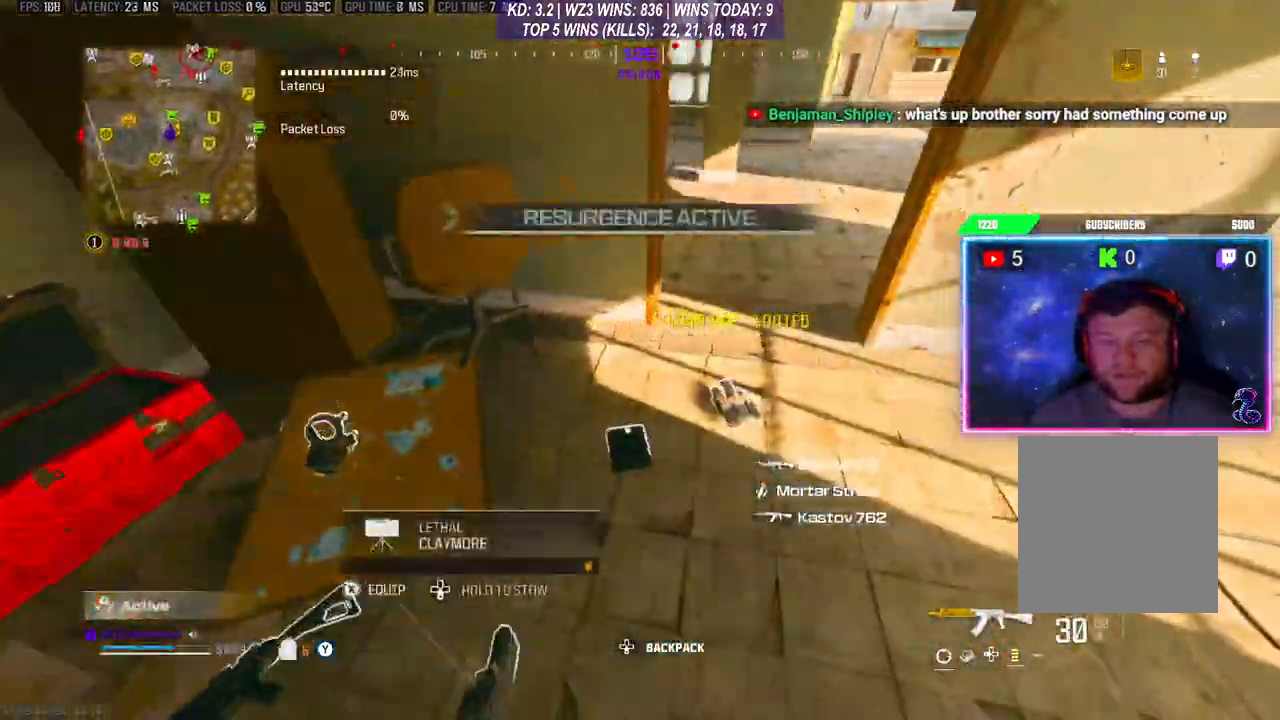
{"buttons": [], "left_stick": "right", "right_stick": "down-left", "events": [[33, "left_stick", "center"], [200, "X", "down"], [233, "X", "up"], [367, "left_stick", "right"], [500, "right_stick", "down-left"]]}
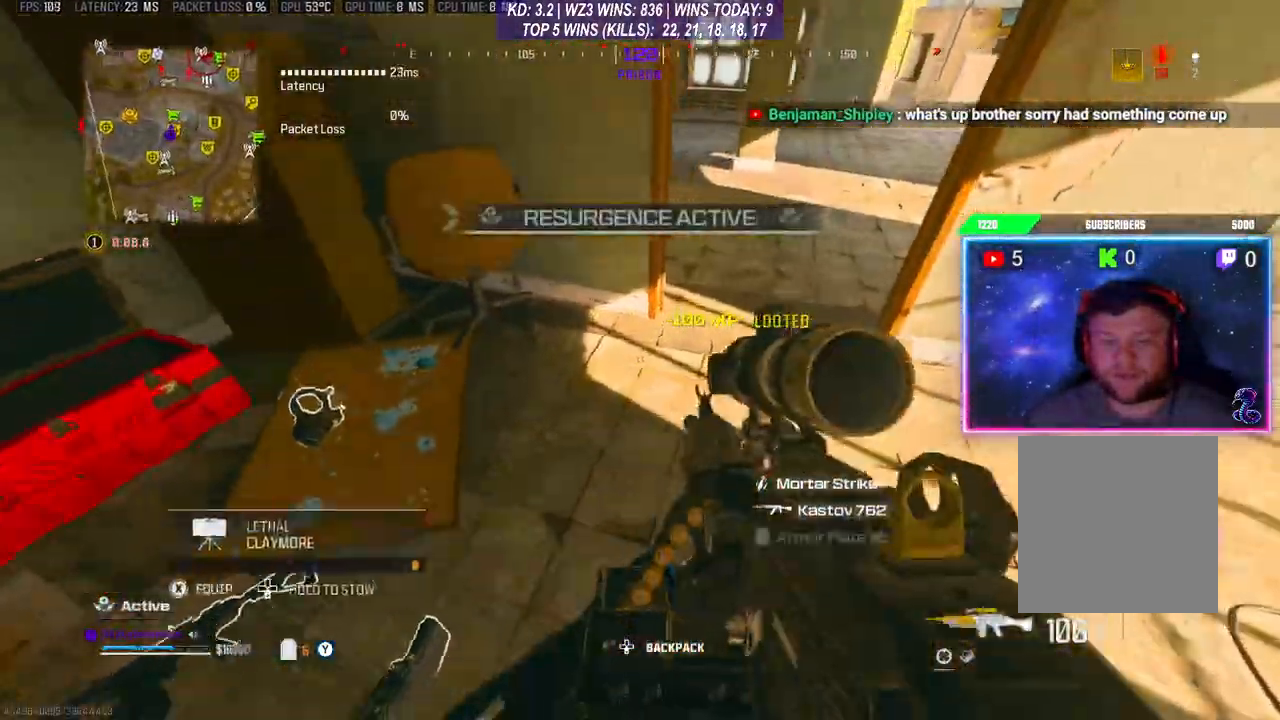
{"buttons": [], "left_stick": "down", "right_stick": "center", "events": [[67, "right_stick", "center"], [100, "left_stick", "down-left"], [233, "left_stick", "up"], [333, "left_stick", "center"], [400, "left_stick", "down"]]}
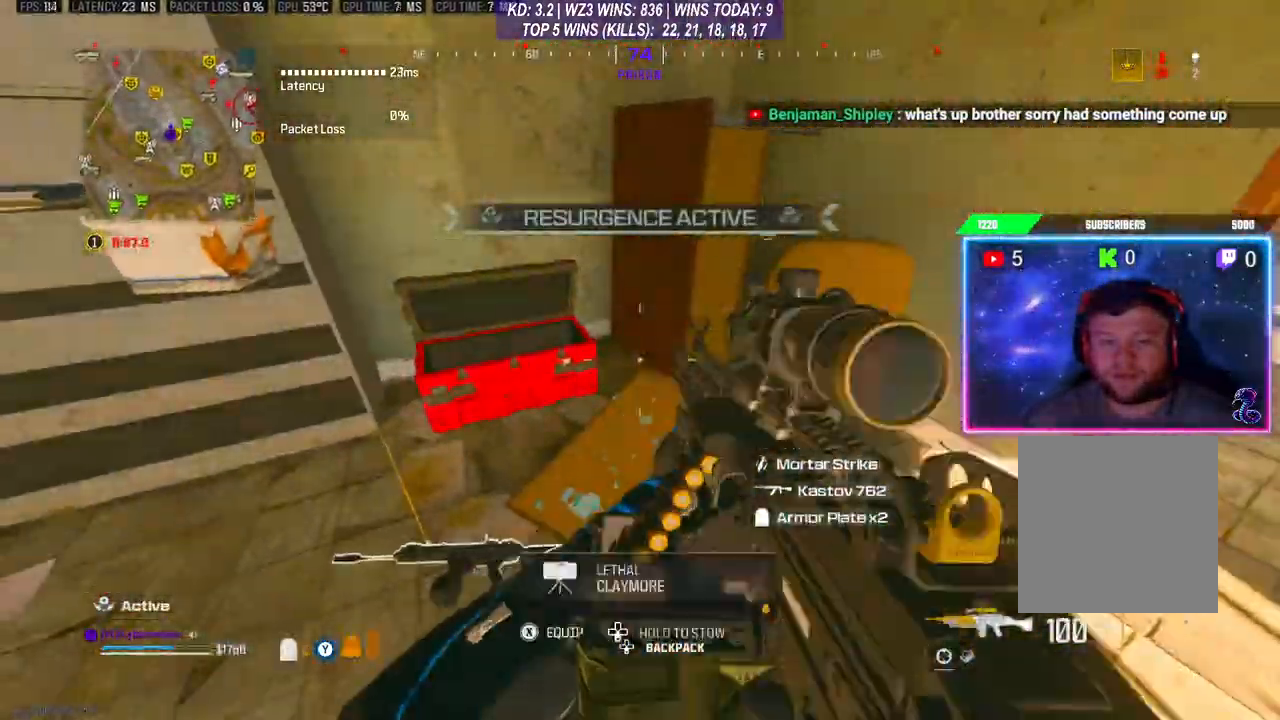
{"buttons": [], "left_stick": "center", "right_stick": "center", "events": [[167, "right_stick", "left"], [333, "right_stick", "center"], [367, "left_stick", "center"]]}
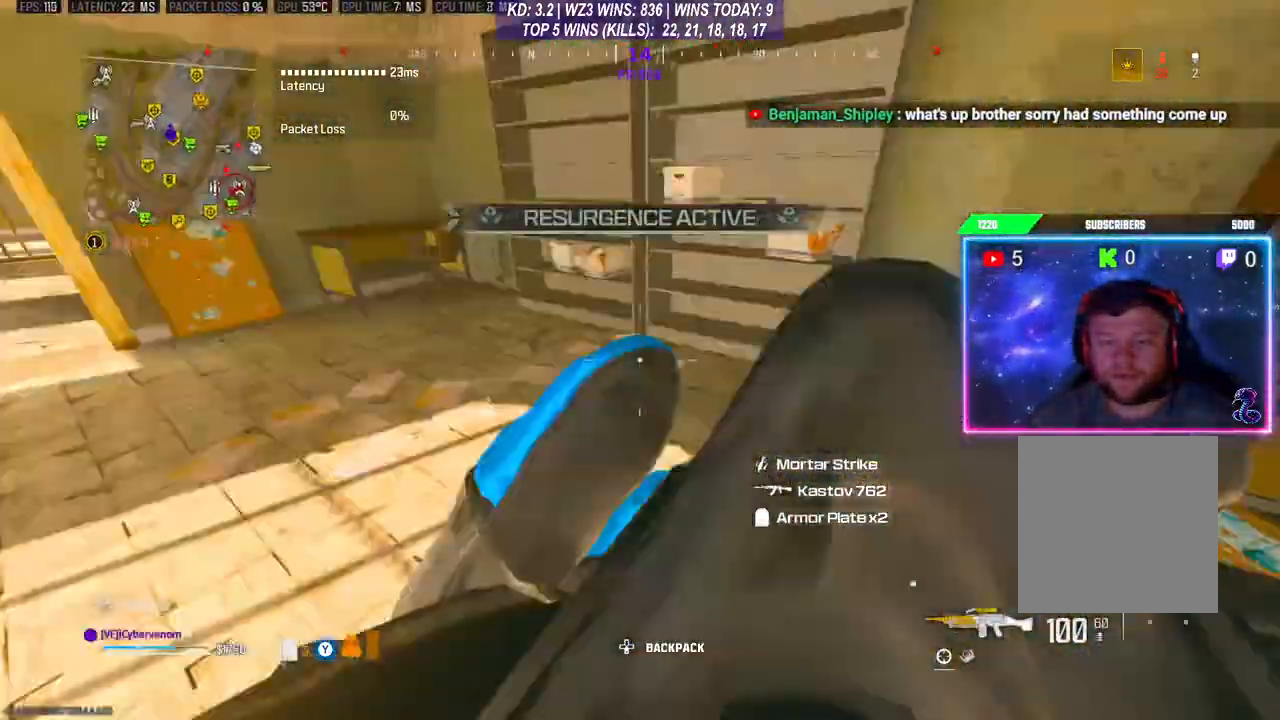
{"buttons": [], "left_stick": "down", "right_stick": "center", "events": [[67, "right_stick", "right"], [133, "left_stick", "up"], [133, "right_stick", "center"], [333, "left_stick", "down"], [400, "X", "down"], [433, "X", "up"]]}
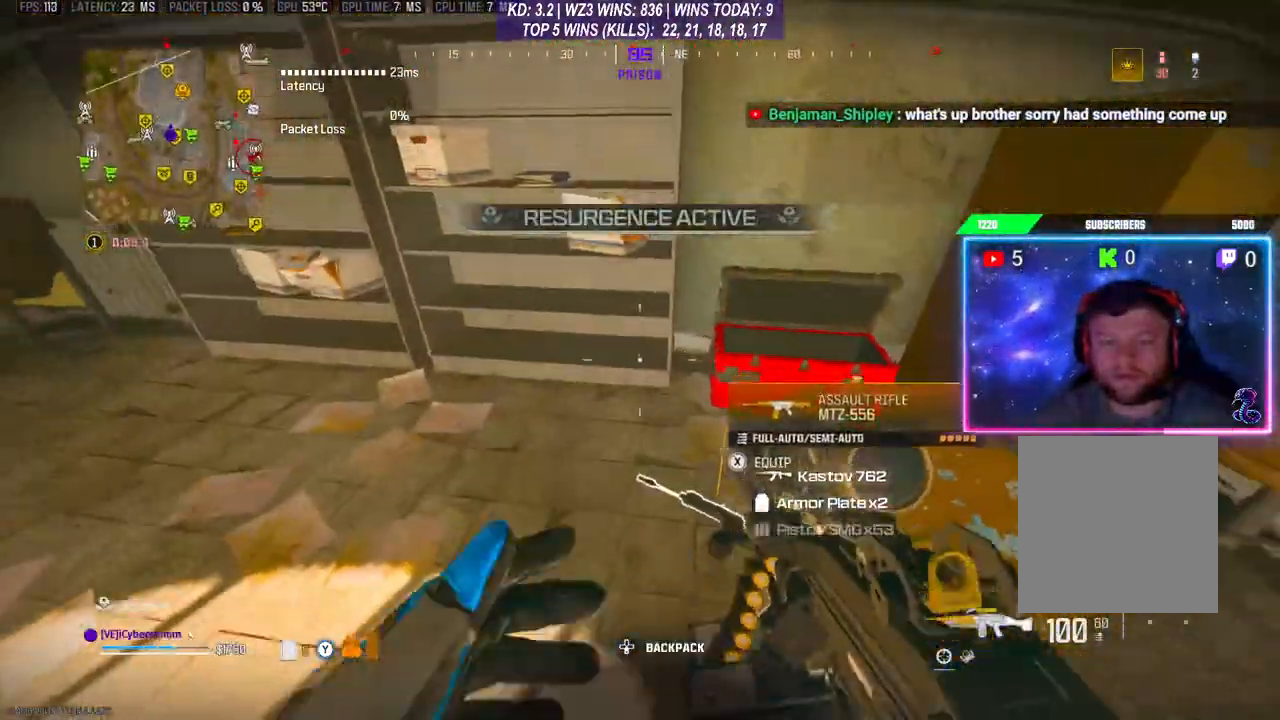
{"buttons": [], "left_stick": "center", "right_stick": "center", "events": [[67, "left_stick", "center"], [133, "right_stick", "right"], [333, "left_stick", "up-right"], [433, "right_stick", "center"], [500, "left_stick", "center"]]}
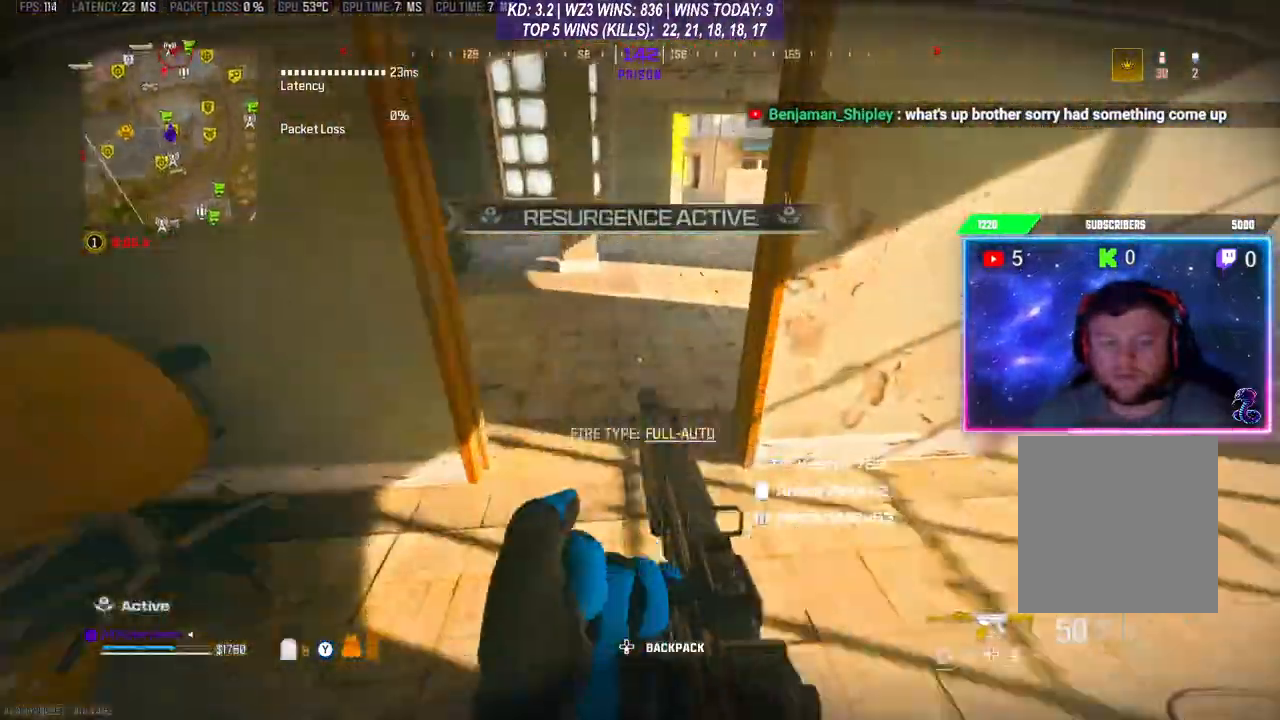
{"buttons": [], "left_stick": "up", "right_stick": "up", "events": [[100, "Y", "down"], [200, "Y", "up"], [367, "left_stick", "up"], [433, "right_stick", "up"]]}
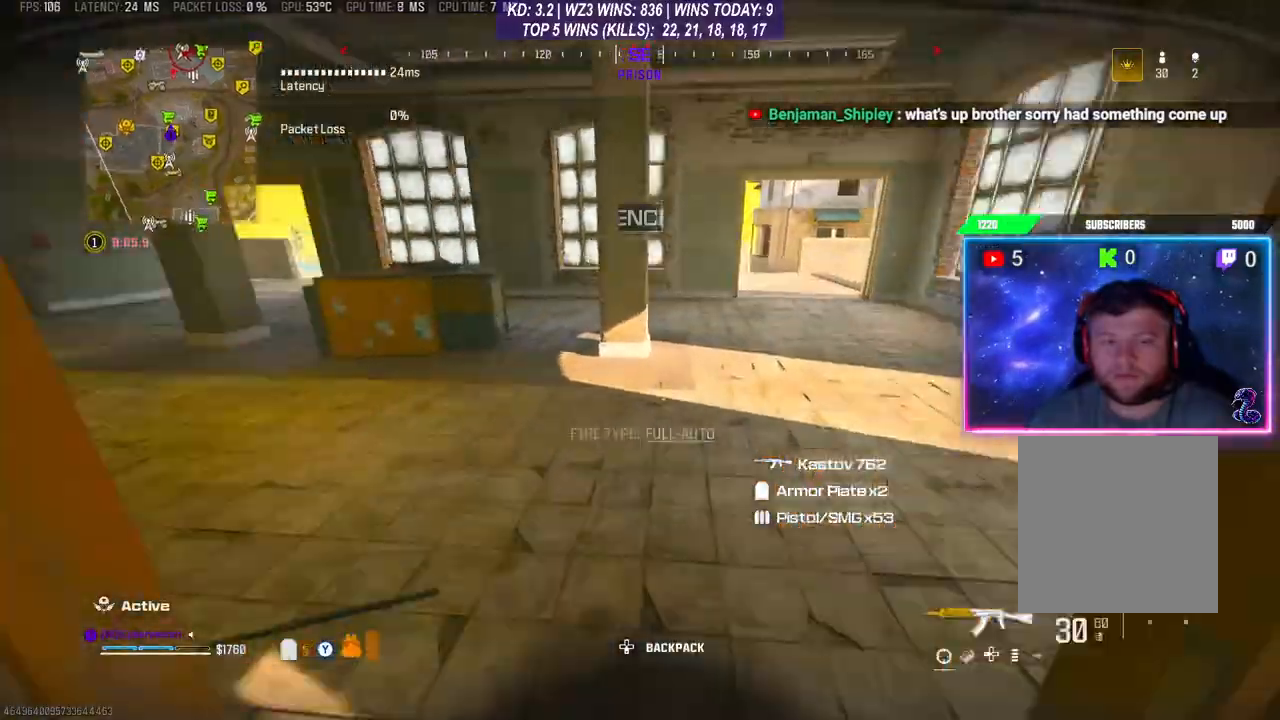
{"buttons": ["Y"], "left_stick": "up-left", "right_stick": "center", "events": [[167, "left_stick", "up-left"], [200, "right_stick", "left"], [300, "Y", "down"], [500, "right_stick", "center"]]}
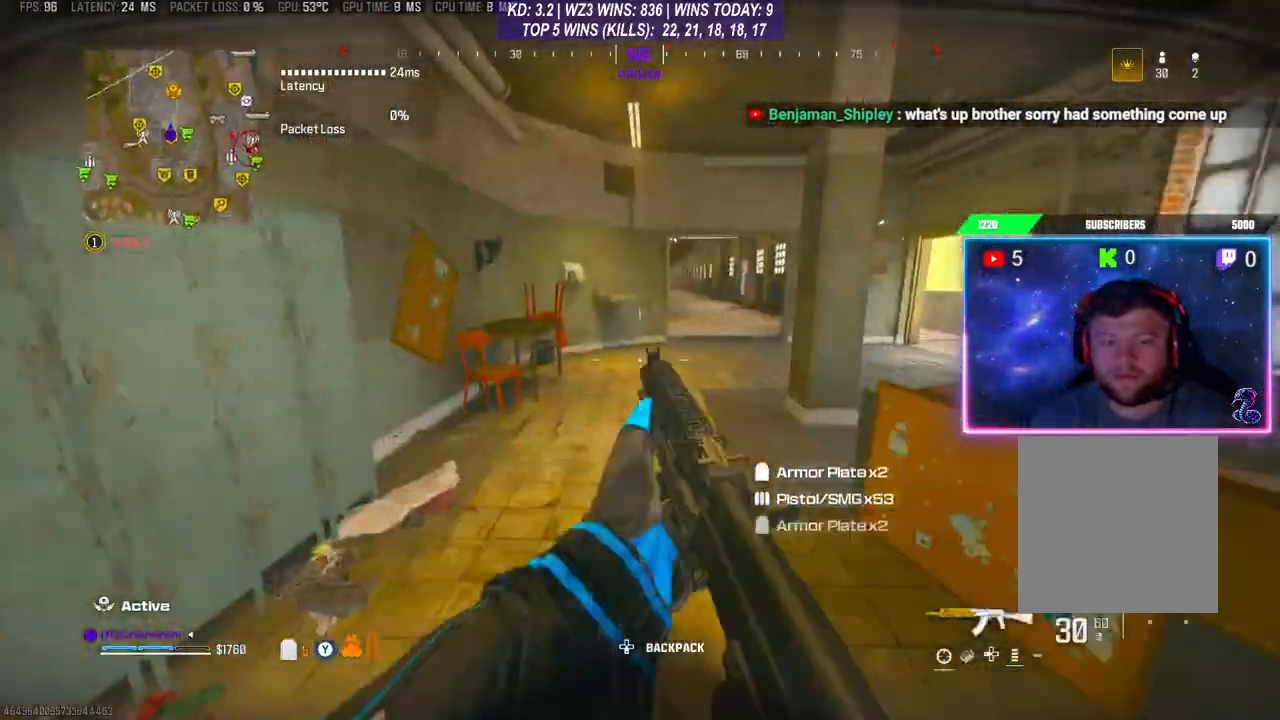
{"buttons": [], "left_stick": "up", "right_stick": "center", "events": [[267, "Y", "up"], [300, "left_stick", "up"]]}
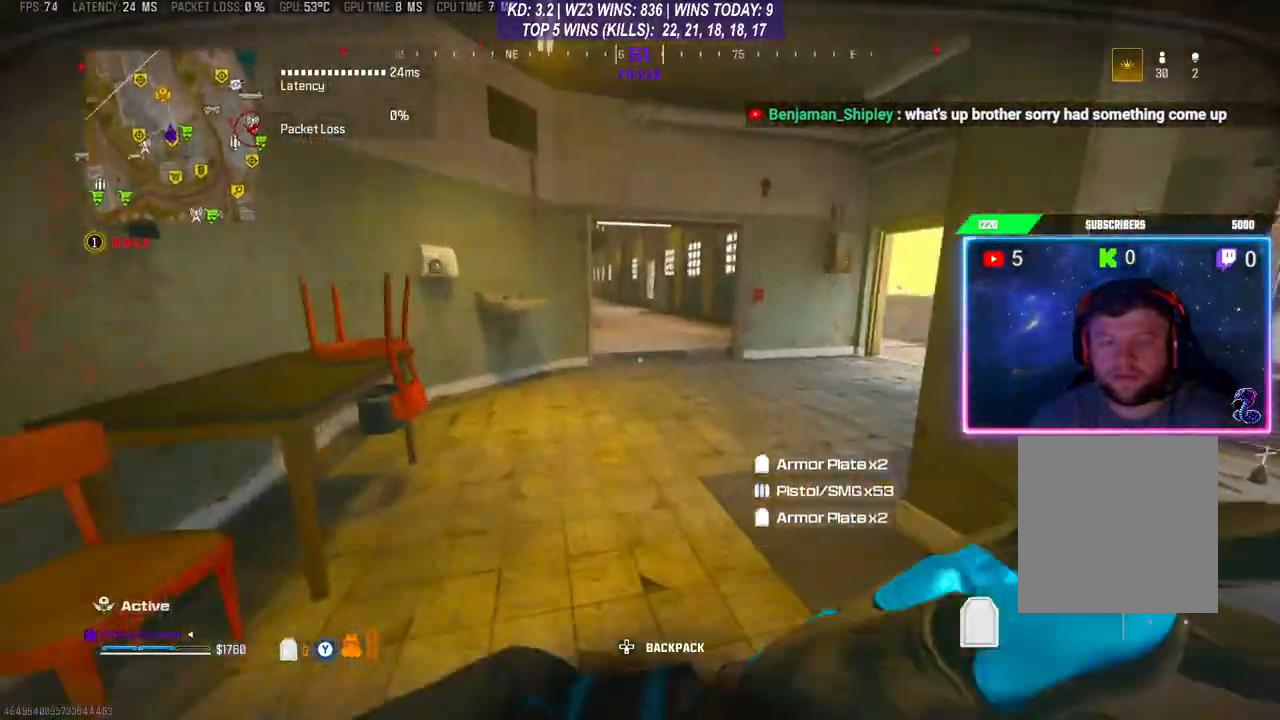
{"buttons": [], "left_stick": "up", "right_stick": "center", "events": [[200, "R3", "down"], [267, "R3", "up"], [333, "R3", "down"], [433, "R3", "up"]]}
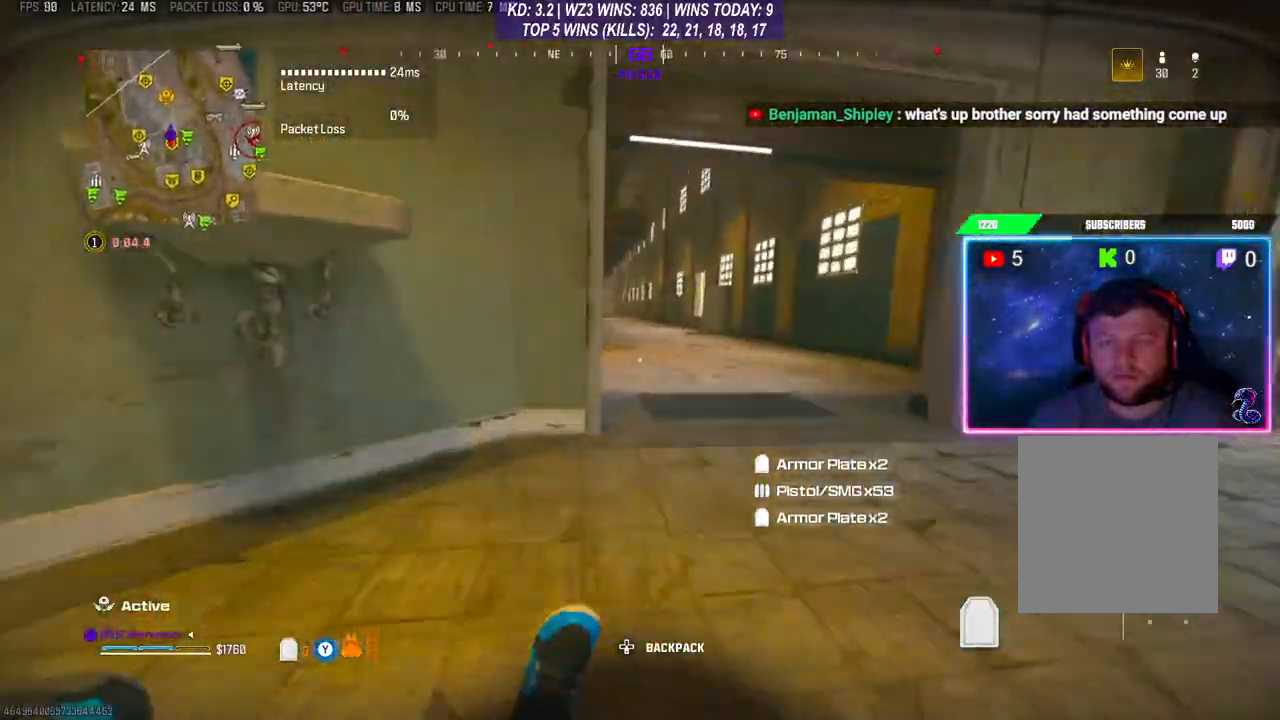
{"buttons": [], "left_stick": "up", "right_stick": "down-left", "events": [[367, "right_stick", "left"], [433, "right_stick", "down-left"]]}
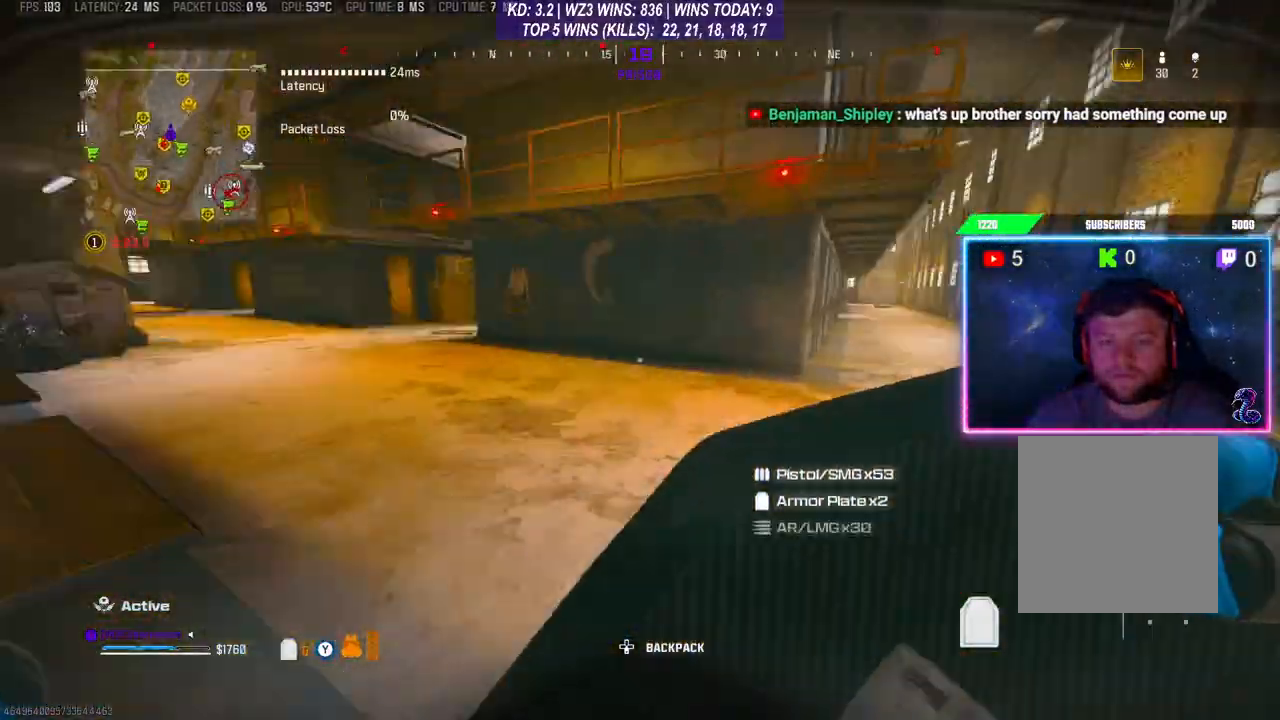
{"buttons": ["A"], "left_stick": "up", "right_stick": "center", "events": [[233, "right_stick", "center"], [267, "R3", "down"], [367, "R3", "up"], [433, "A", "down"]]}
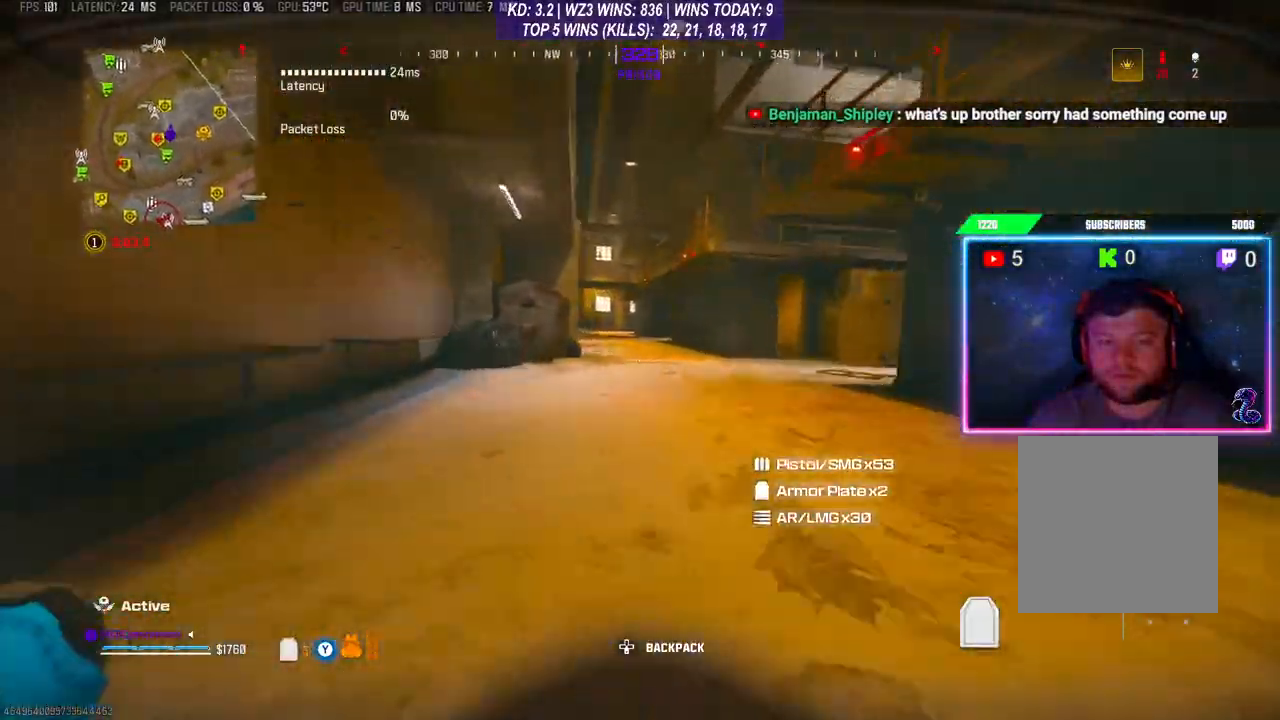
{"buttons": [], "left_stick": "down-left", "right_stick": "left", "events": [[33, "A", "up"], [400, "left_stick", "down-left"], [400, "right_stick", "left"]]}
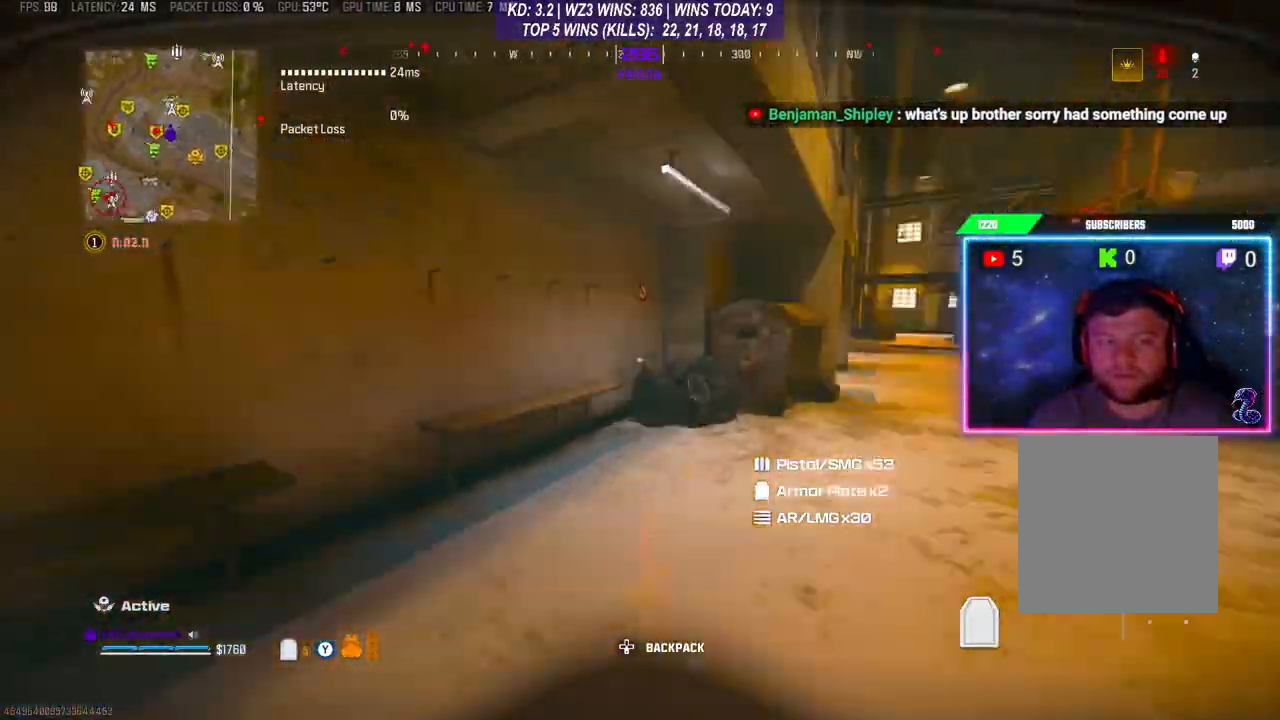
{"buttons": [], "left_stick": "up", "right_stick": "center", "events": [[133, "left_stick", "up-left"], [200, "left_stick", "up"], [300, "right_stick", "center"]]}
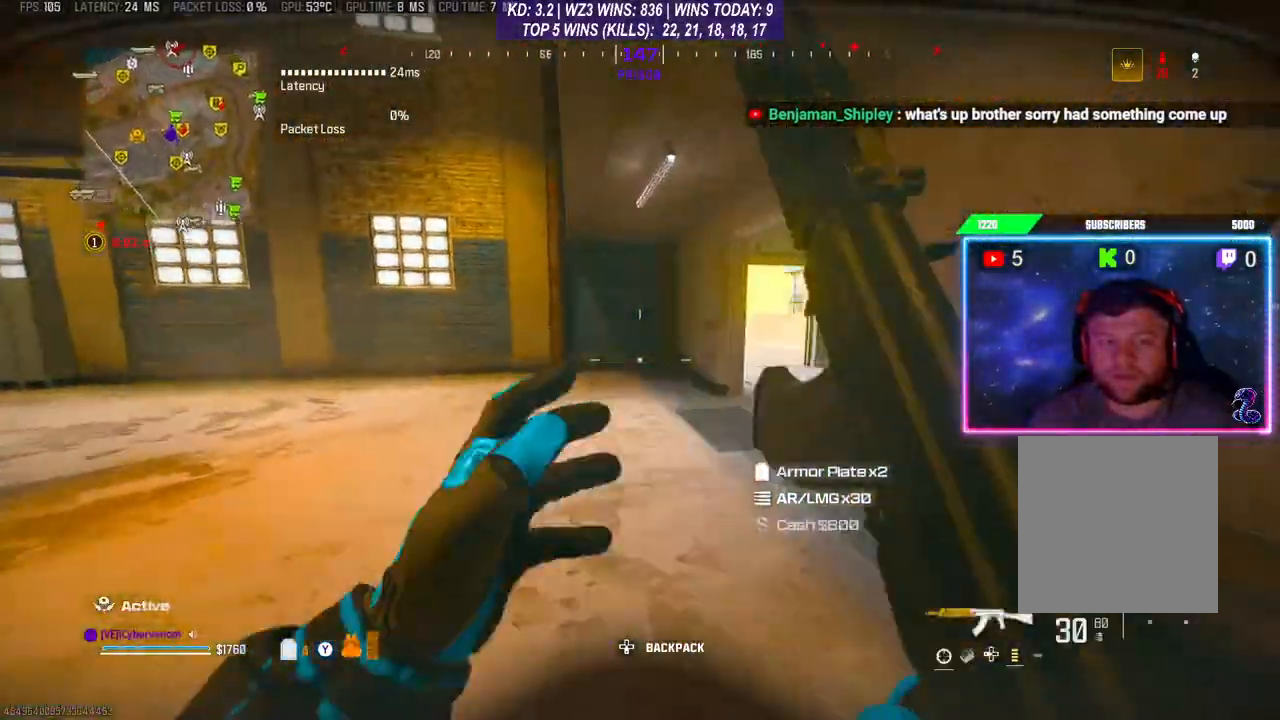
{"buttons": [], "left_stick": "up", "right_stick": "center", "events": [[100, "R3", "down"], [167, "right_stick", "right"], [200, "R3", "up"], [233, "A", "down"], [367, "A", "up"], [433, "right_stick", "center"]]}
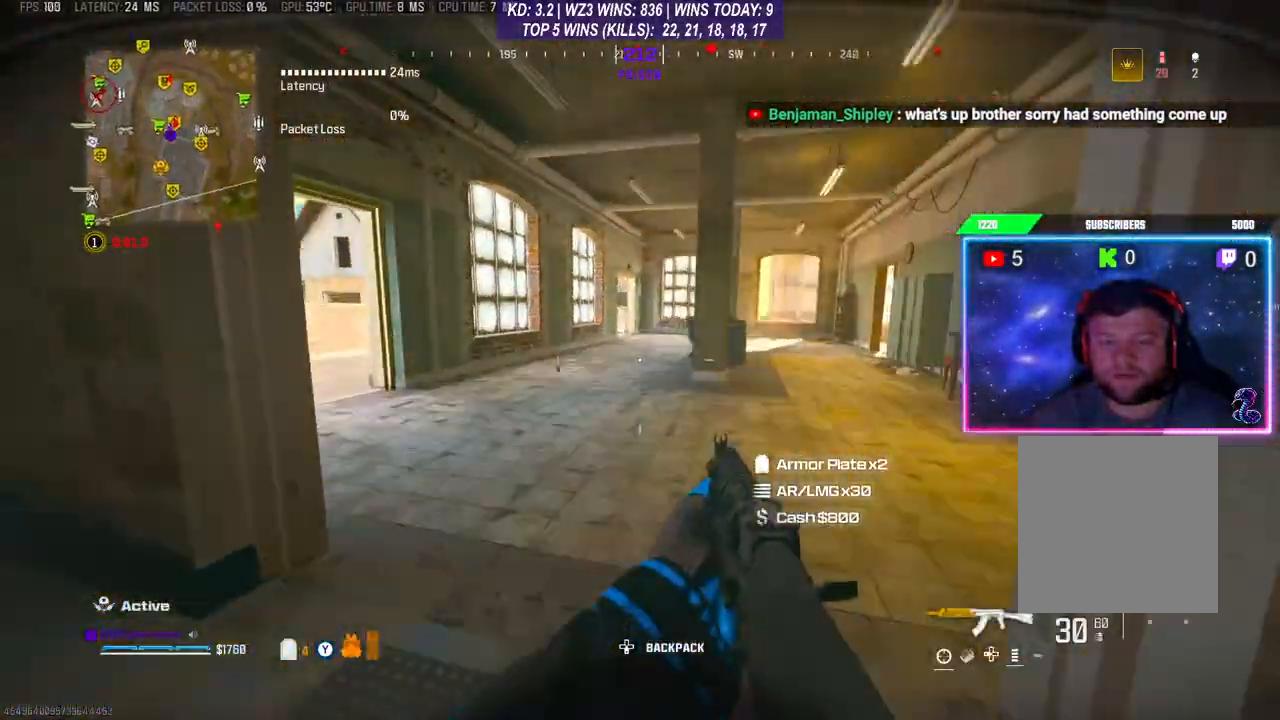
{"buttons": ["R3"], "left_stick": "up", "right_stick": "center", "events": [[200, "right_stick", "right"], [333, "right_stick", "center"], [467, "R3", "down"]]}
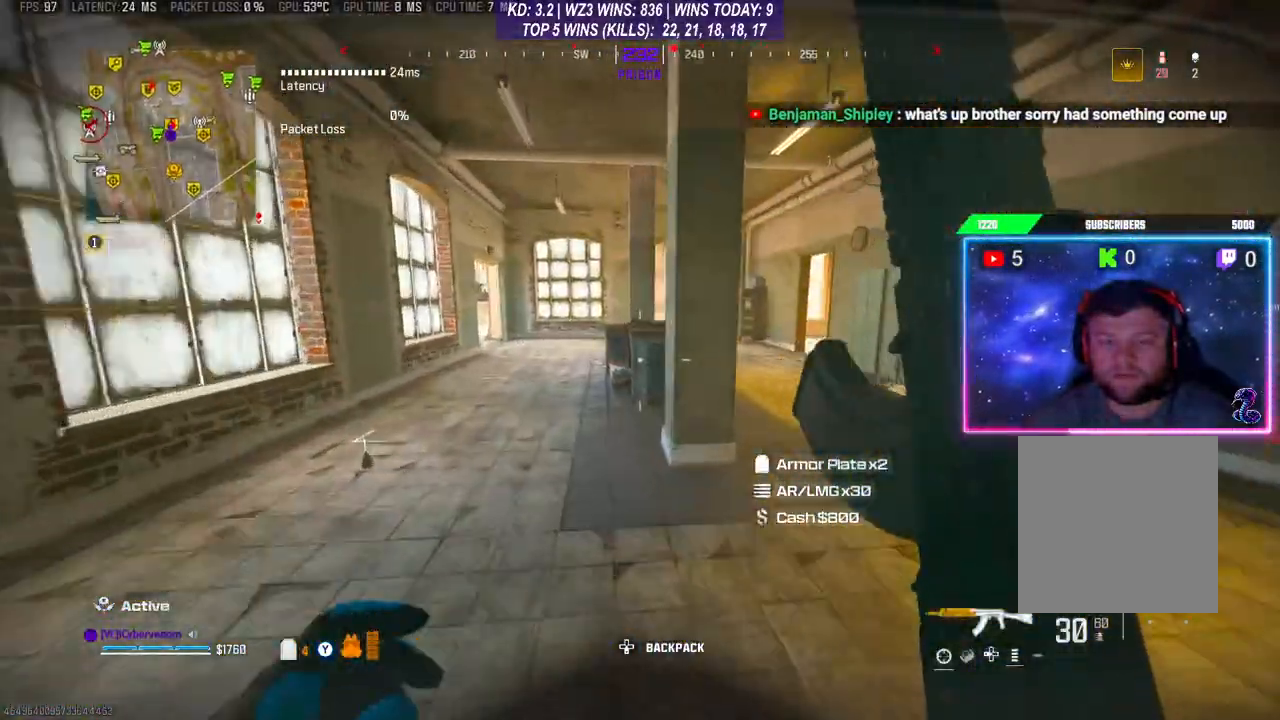
{"buttons": [], "left_stick": "up", "right_stick": "center", "events": [[100, "R3", "up"], [167, "A", "down"], [267, "A", "up"]]}
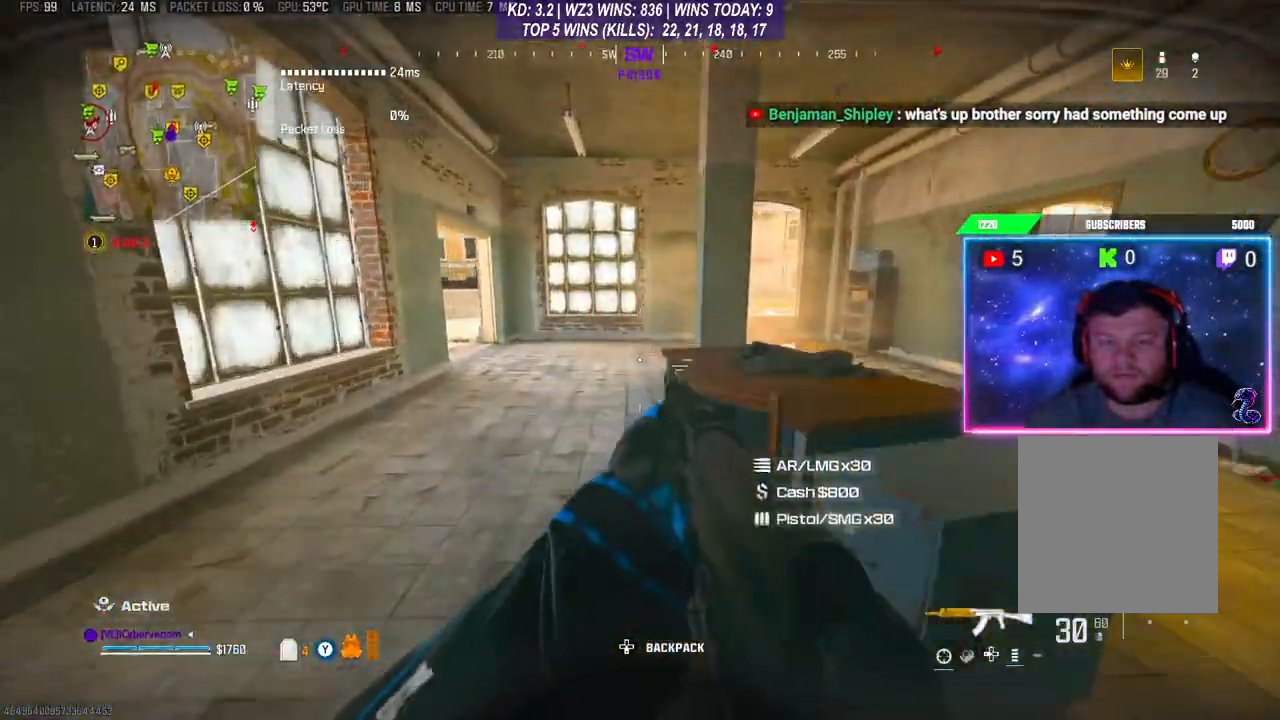
{"buttons": [], "left_stick": "up", "right_stick": "right", "events": [[167, "Y", "down"], [200, "Y", "up"], [467, "right_stick", "right"]]}
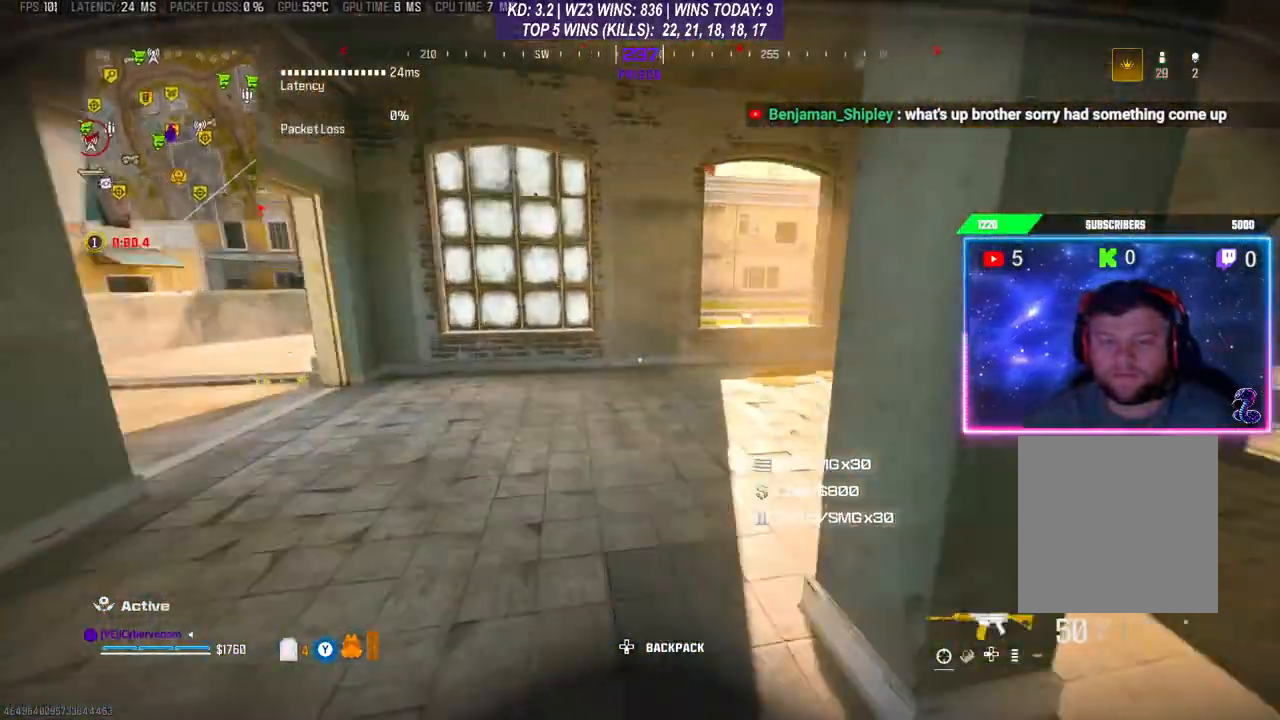
{"buttons": [], "left_stick": "up", "right_stick": "center", "events": [[400, "right_stick", "center"]]}